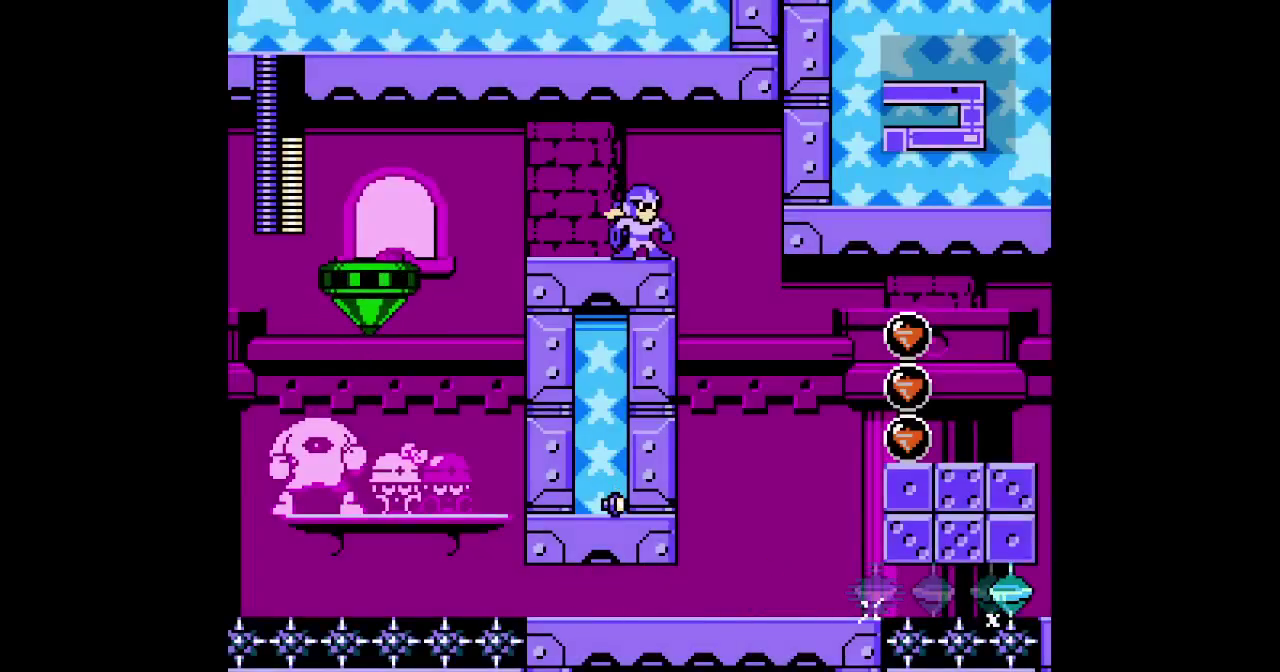
Gameplay with a controller (PlayStation layout); each line is a JSON object with the inputs held at the frame after it. "events" lists button and stick changes between this image and that frame as [ms after this image, input, new state], when the widget could be followed in between. Not read: CIRCLE DPAD_RIGHT DPAD_UP HOME L3 R1 R3 SQUARE START.
{"buttons": [], "events": []}
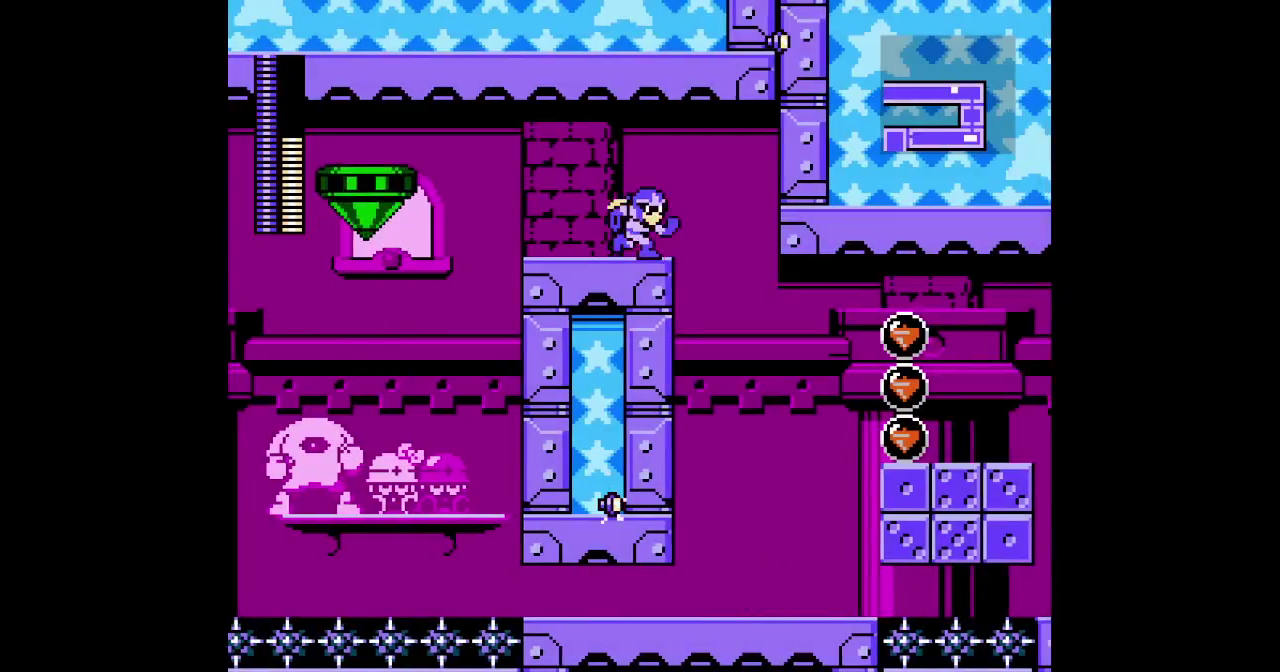
{"buttons": [], "events": []}
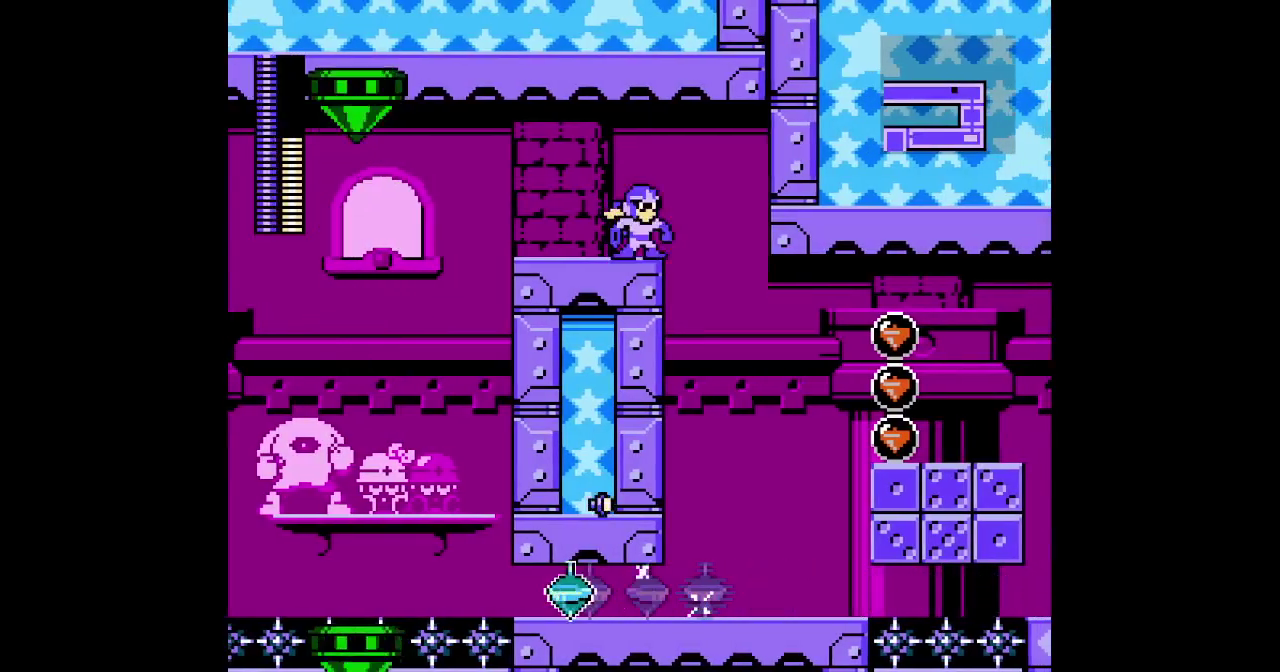
{"buttons": [], "events": [[117, "CROSS", "down"], [200, "CROSS", "up"]]}
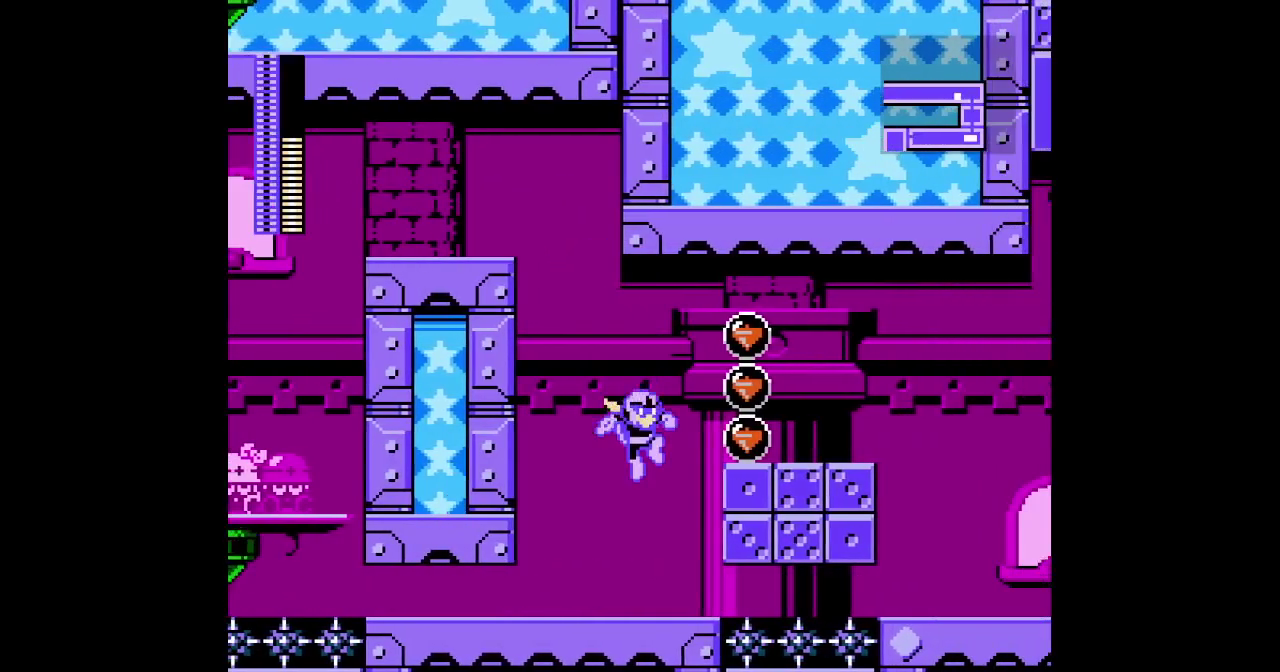
{"buttons": [], "events": [[83, "CROSS", "down"], [133, "CROSS", "up"]]}
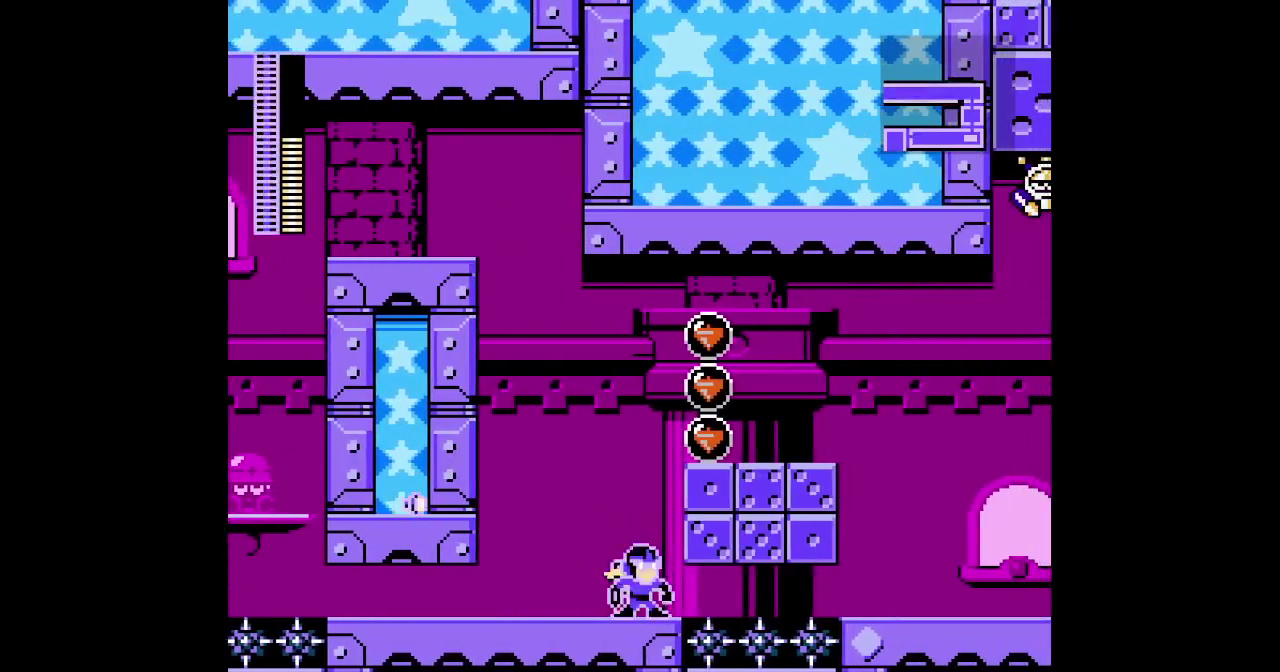
{"buttons": [], "events": []}
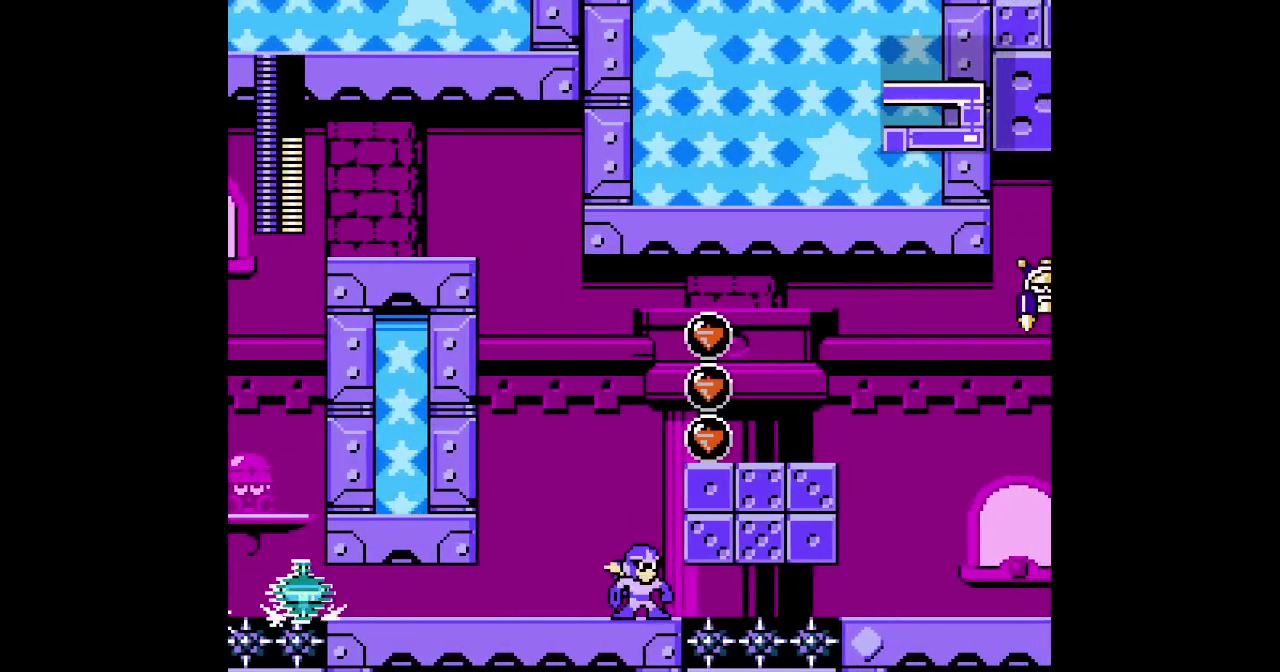
{"buttons": [], "events": []}
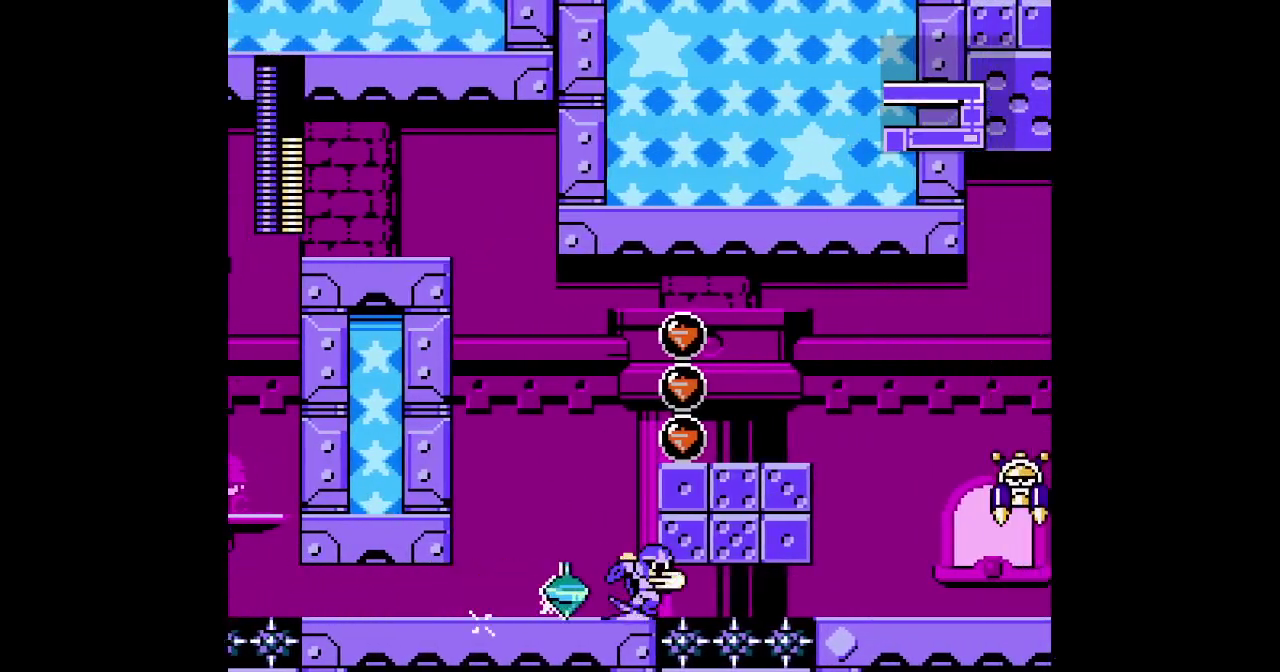
{"buttons": [], "events": []}
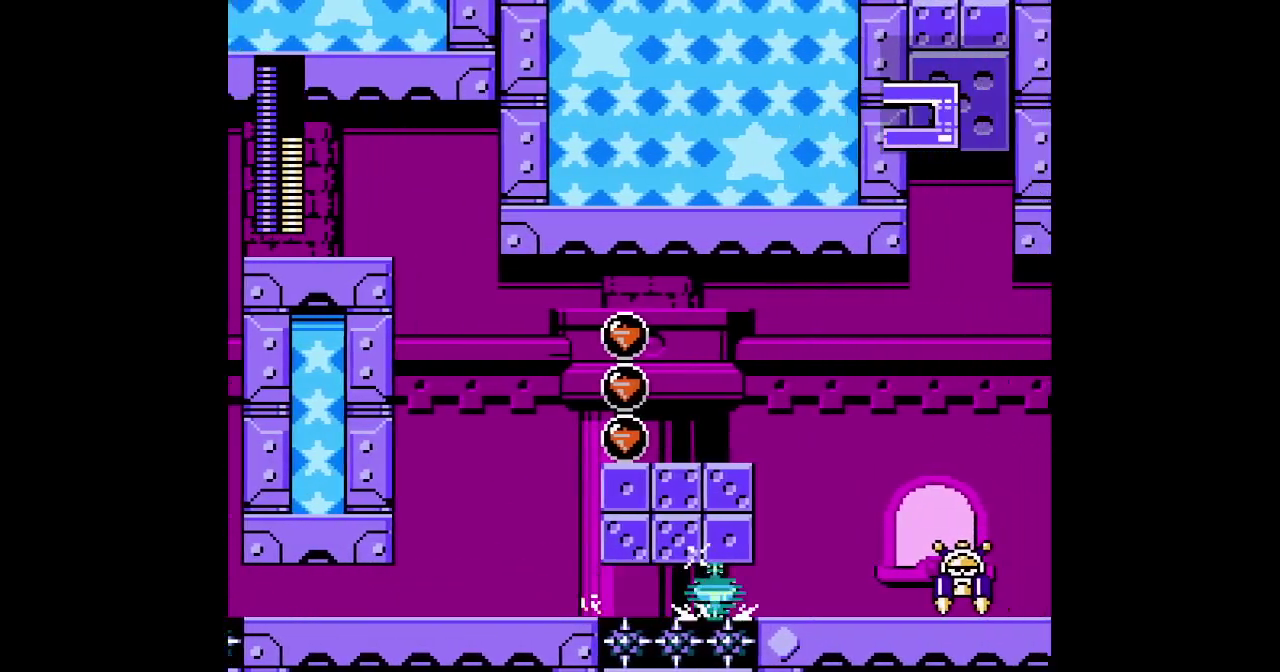
{"buttons": [], "events": []}
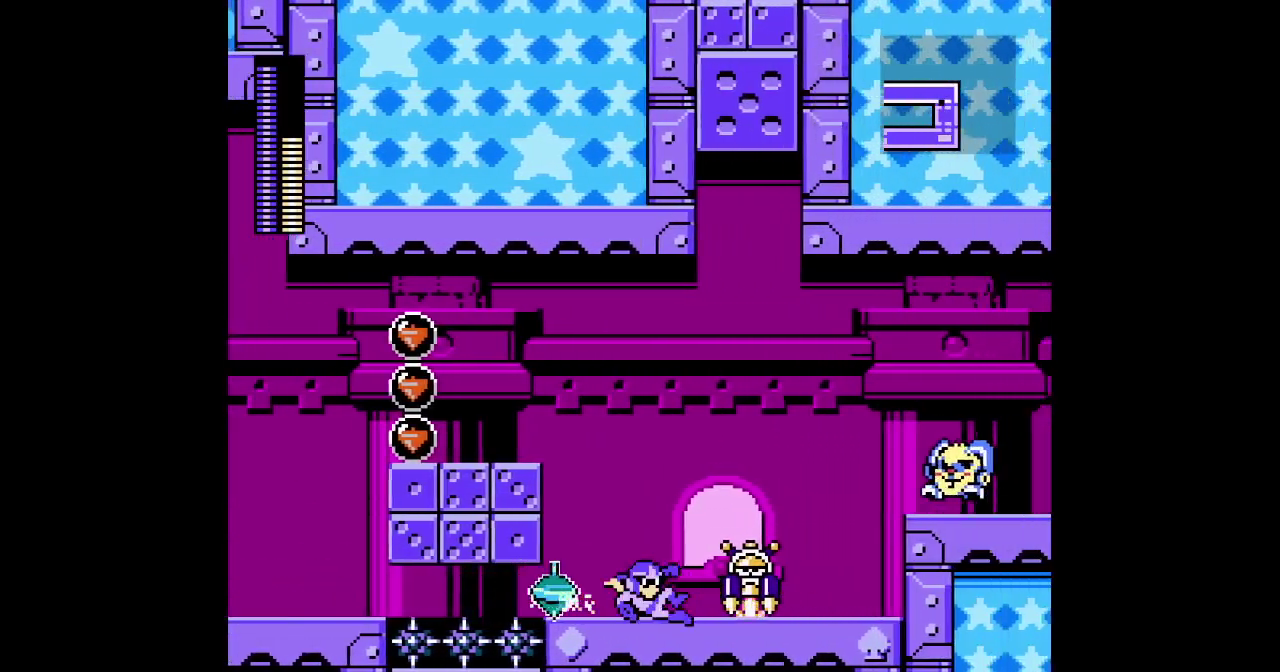
{"buttons": [], "events": [[183, "TRIANGLE", "down"], [233, "TRIANGLE", "up"]]}
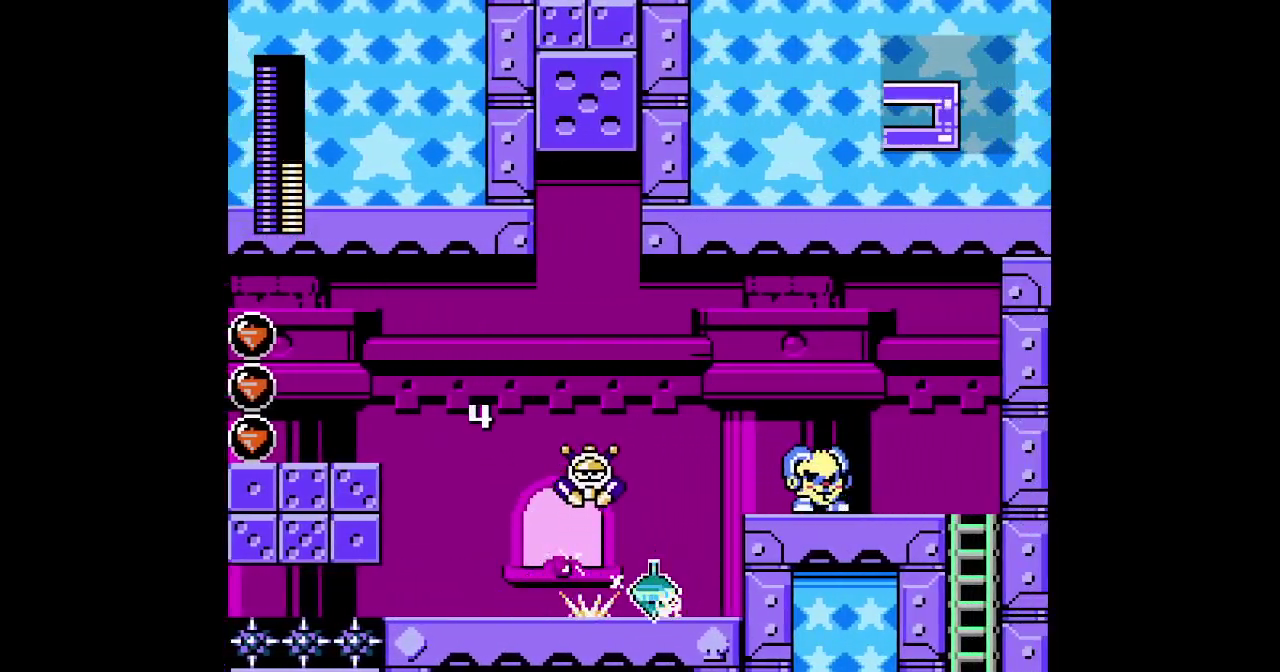
{"buttons": ["SELECT"]}
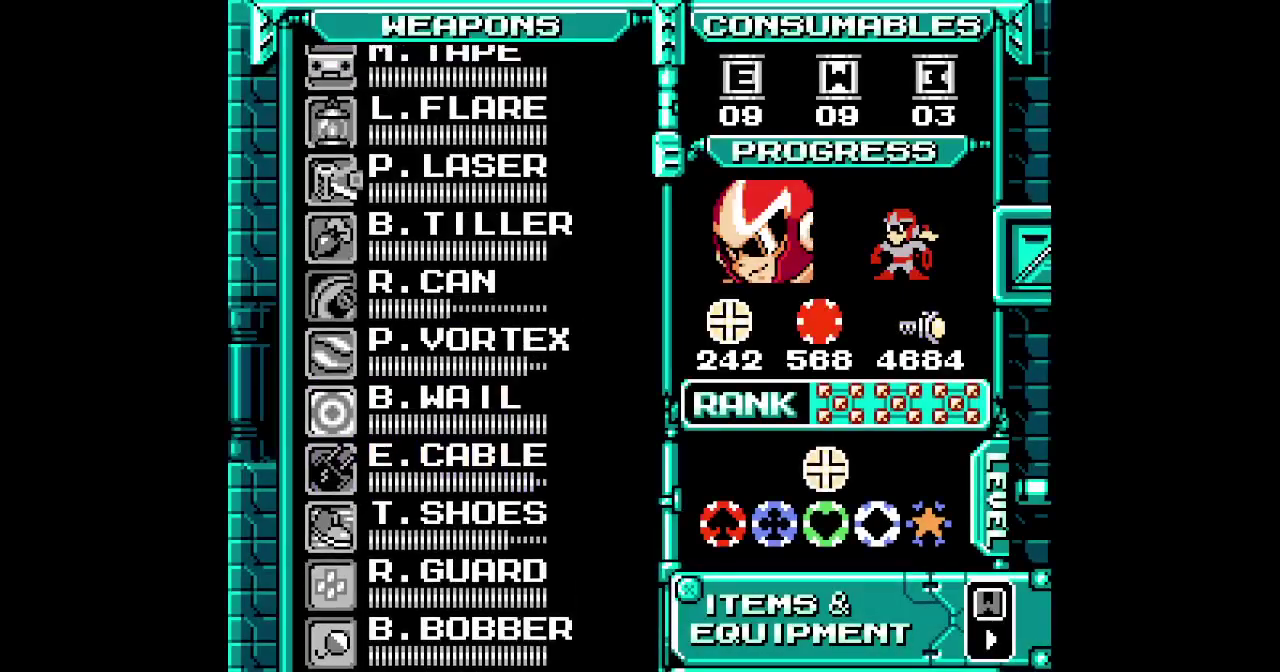
{"buttons": [], "events": [[200, "SELECT", "up"]]}
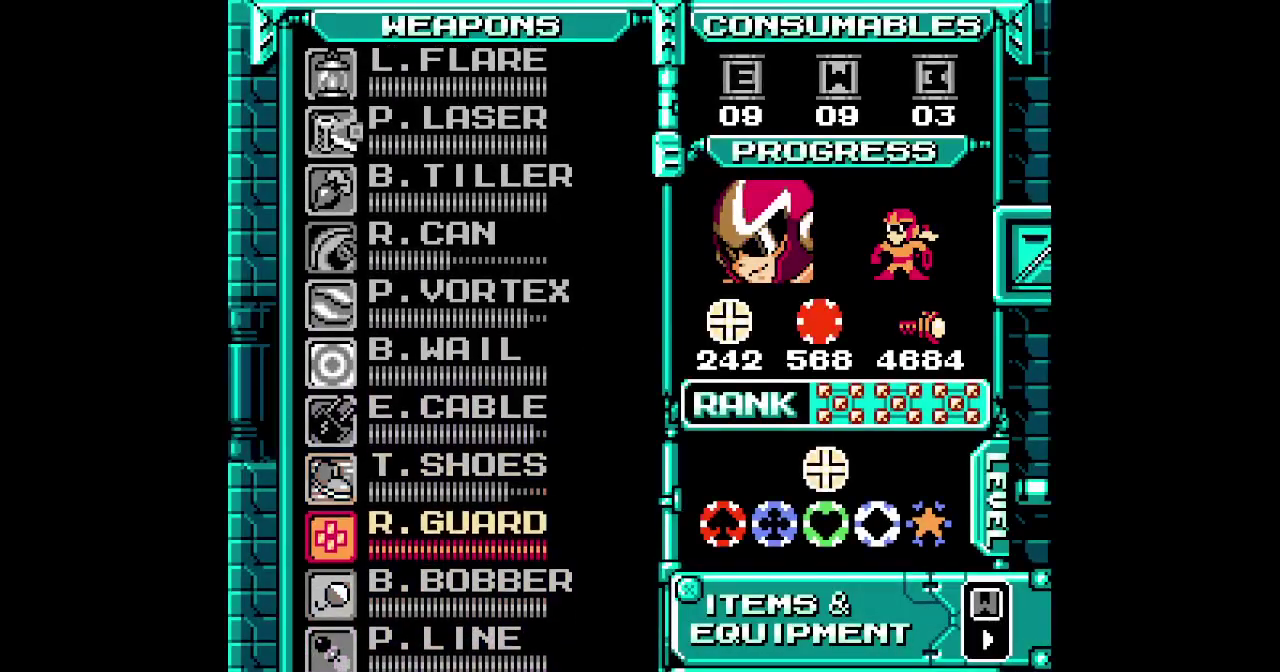
{"buttons": []}
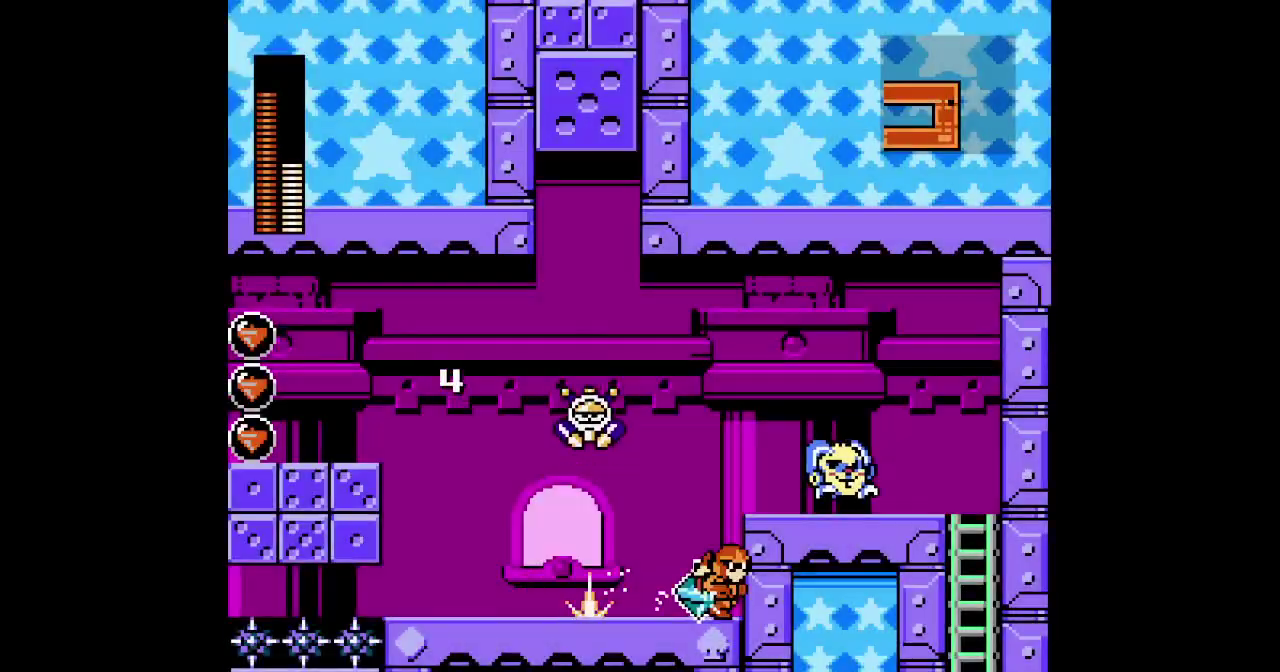
{"buttons": [], "events": []}
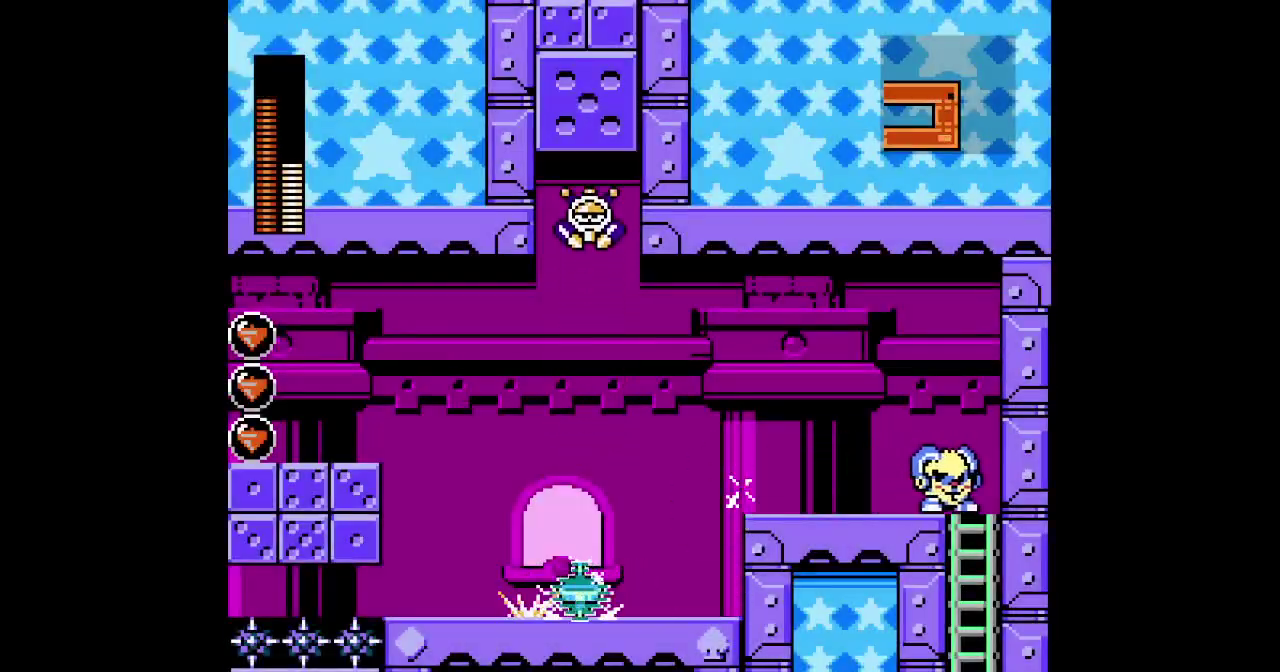
{"buttons": [], "events": [[100, "L1", "down"], [100, "L2", "down"], [100, "R2", "down"], [183, "L1", "up"], [183, "L2", "up"], [183, "R2", "up"]]}
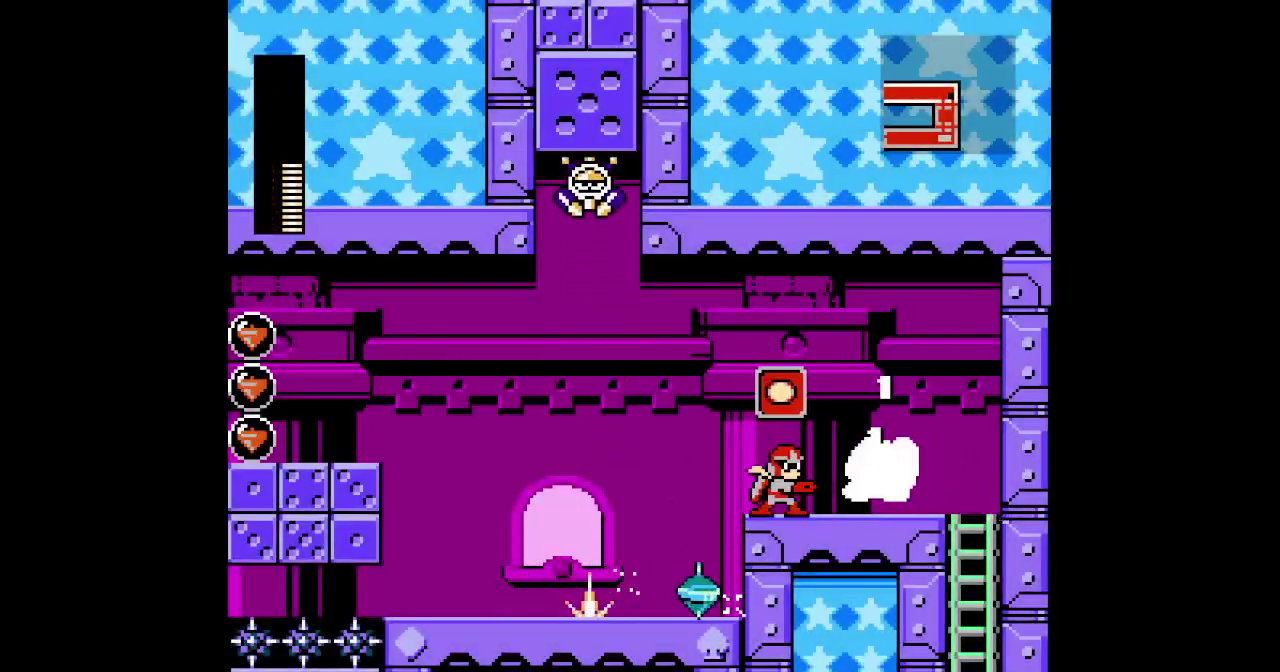
{"buttons": [], "events": []}
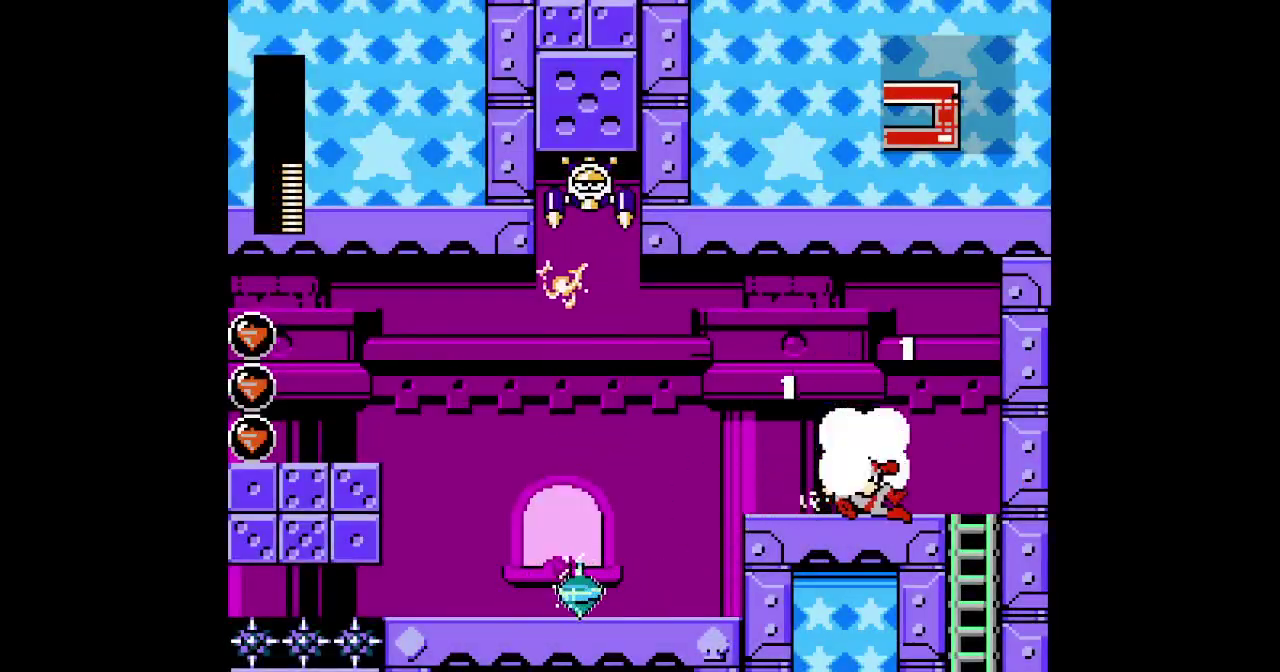
{"buttons": ["DPAD_DOWN"], "events": [[233, "DPAD_DOWN", "down"]]}
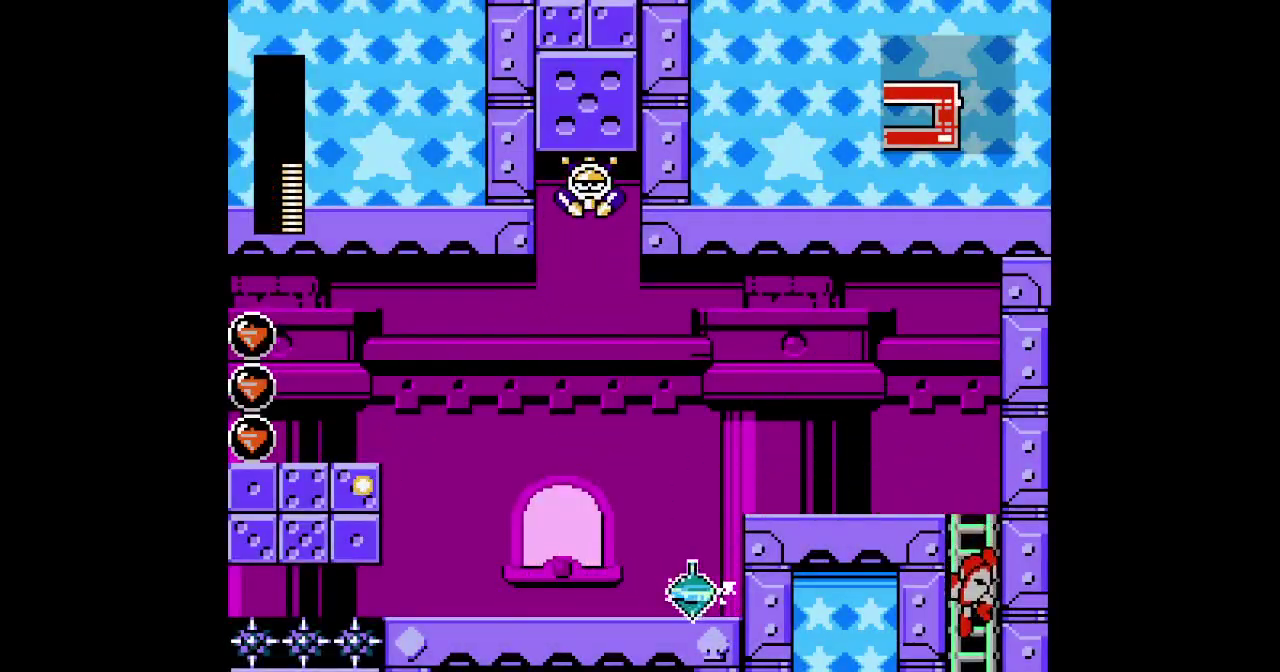
{"buttons": ["DPAD_DOWN"], "events": []}
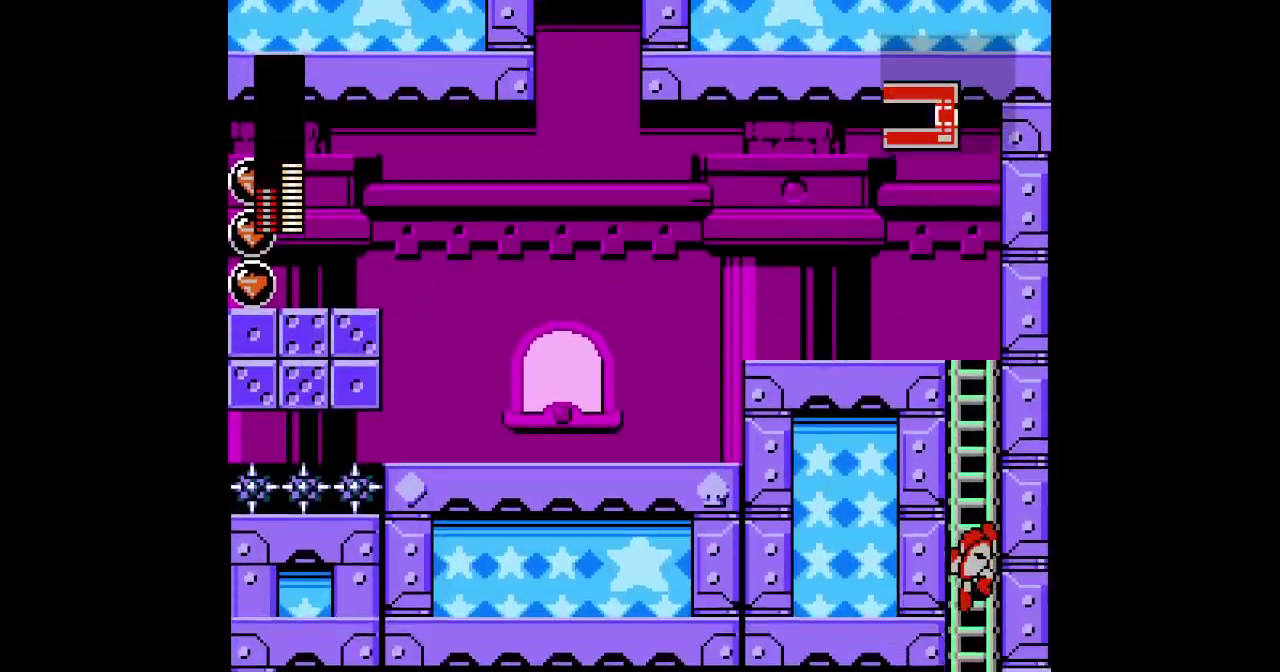
{"buttons": ["L2"], "events": [[17, "DPAD_DOWN", "up"], [467, "L2", "down"]]}
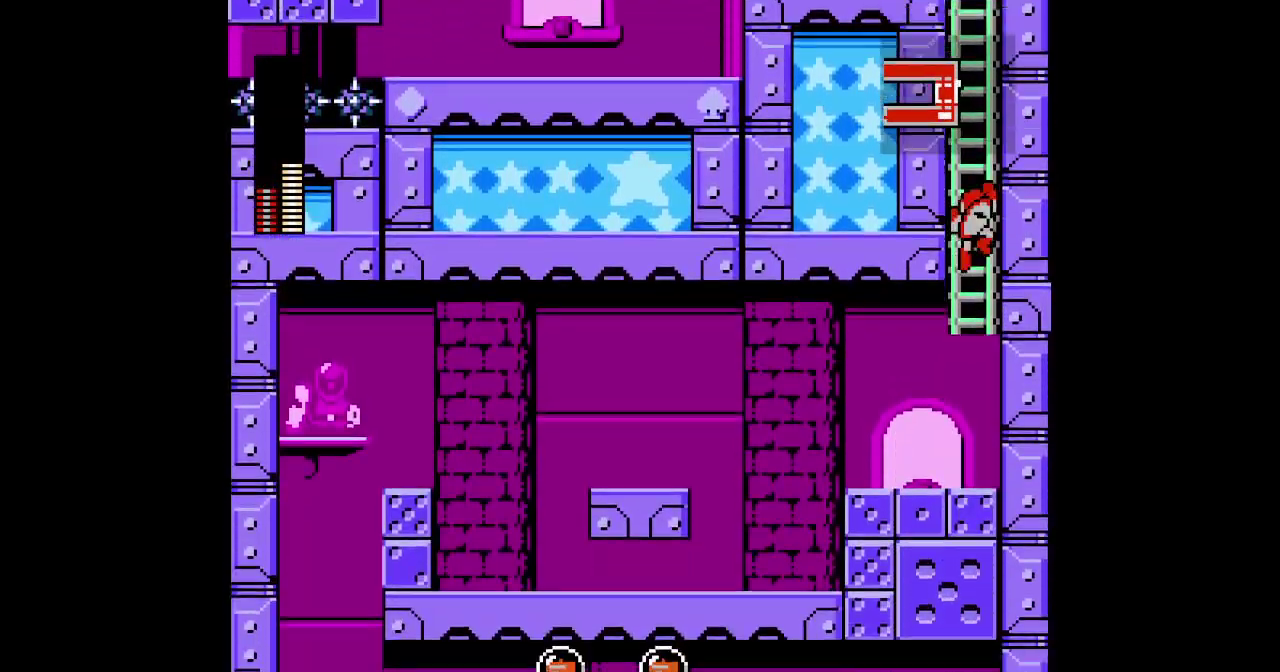
{"buttons": [], "events": [[17, "L2", "up"]]}
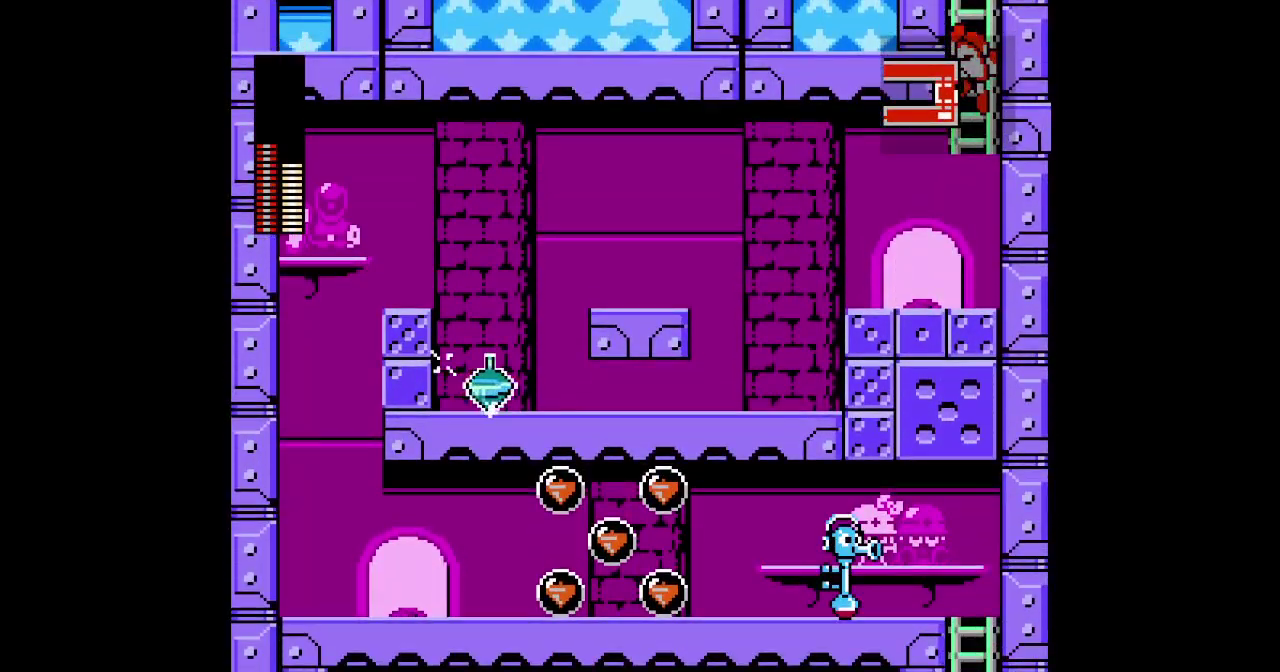
{"buttons": [], "events": []}
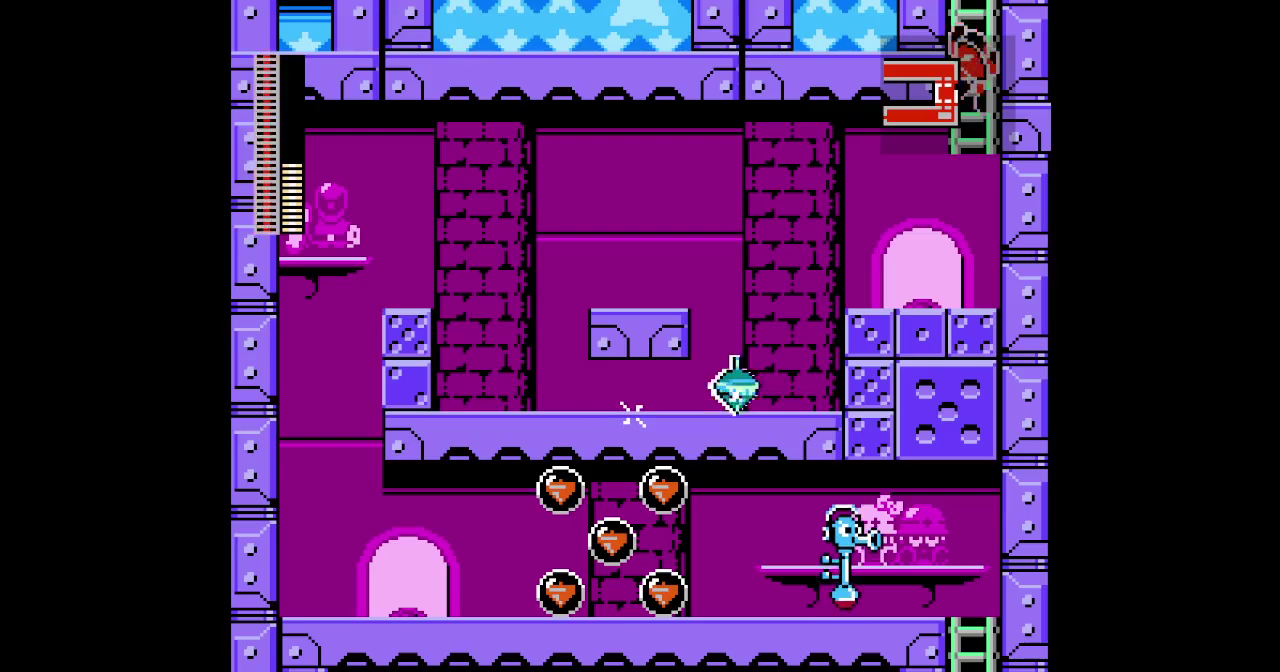
{"buttons": ["DPAD_LEFT"], "events": [[317, "DPAD_LEFT", "down"]]}